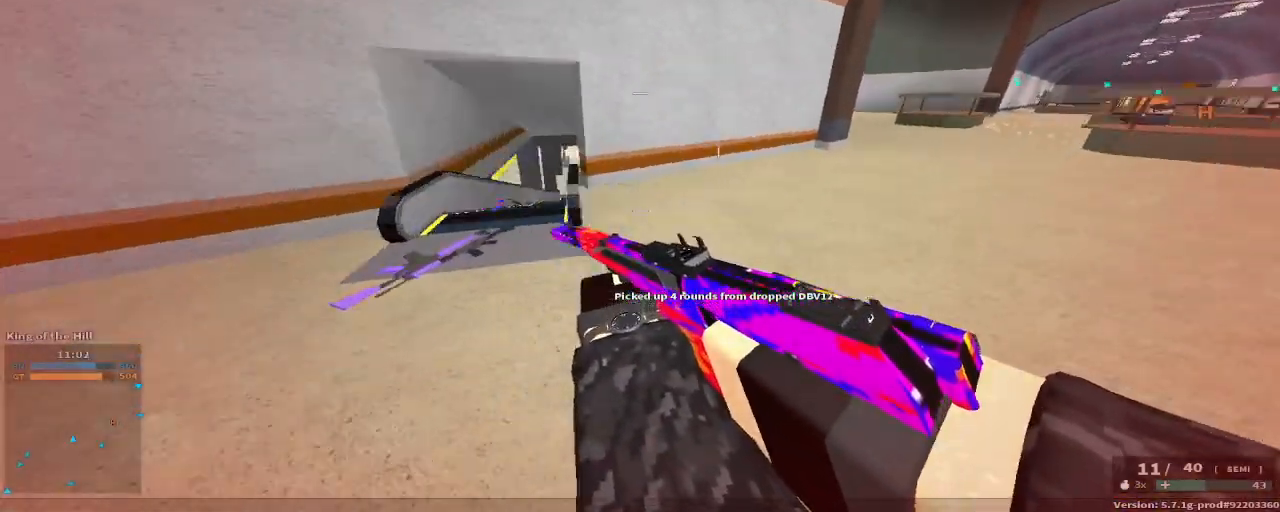
Gameplay with keyboard and mouse; each line is a JSON object with the keys held at the frame after it. "events" lists presses ("down") and releases ("up") of "1", "2", "3", "4", "5", "a", "alt", "c", "caps_lock", "ctrl", "d", "e", "f", "g", "q", "r", "s", "shift", "space", "t", "tab", "v", "w", "x" and "z" between this image and that frame as [ms after this image, input, new state], when the widget could be followed in between. No other keys are recorded. Mouse buttons are not recorded. Not read: mouse_move.
{"keys": ["d", "w"], "events": []}
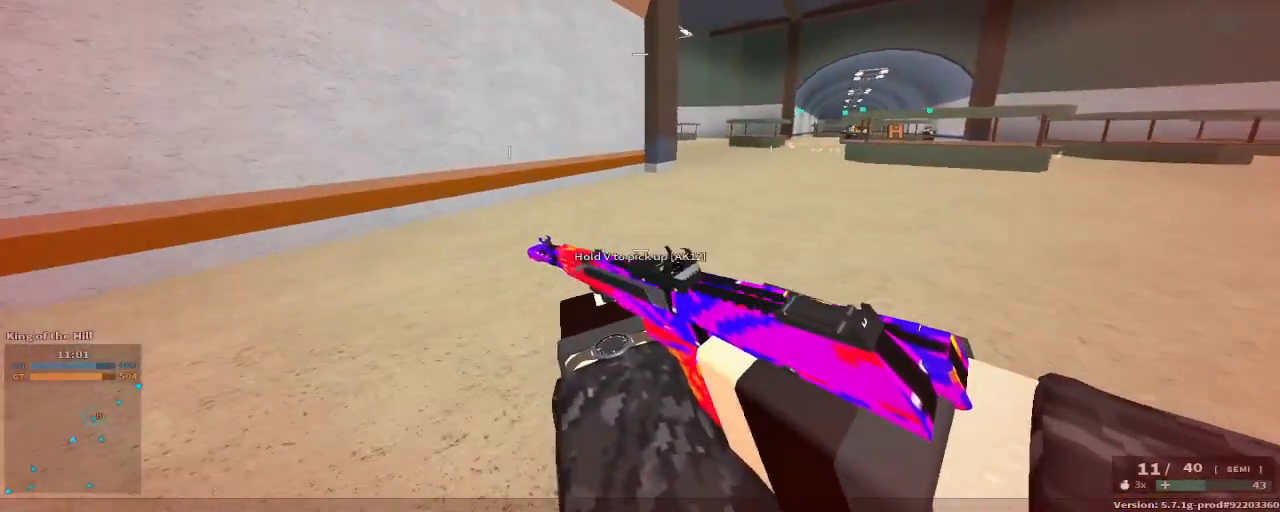
{"keys": ["d", "w"], "events": []}
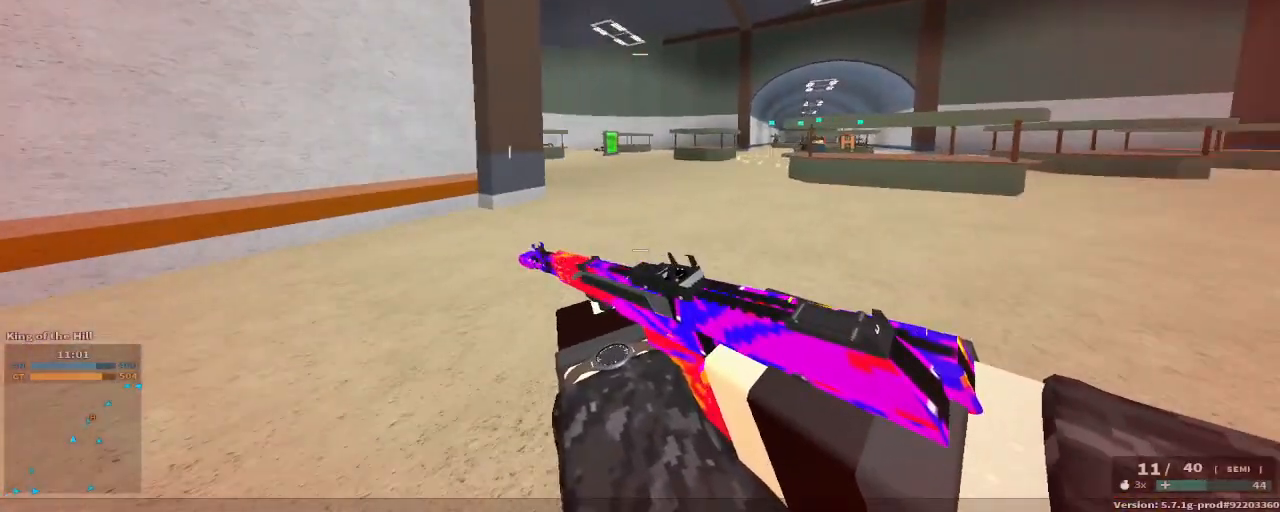
{"keys": ["w"], "events": [[33, "d", "up"], [83, "space", "down"], [300, "e", "down"], [383, "space", "up"], [433, "e", "up"]]}
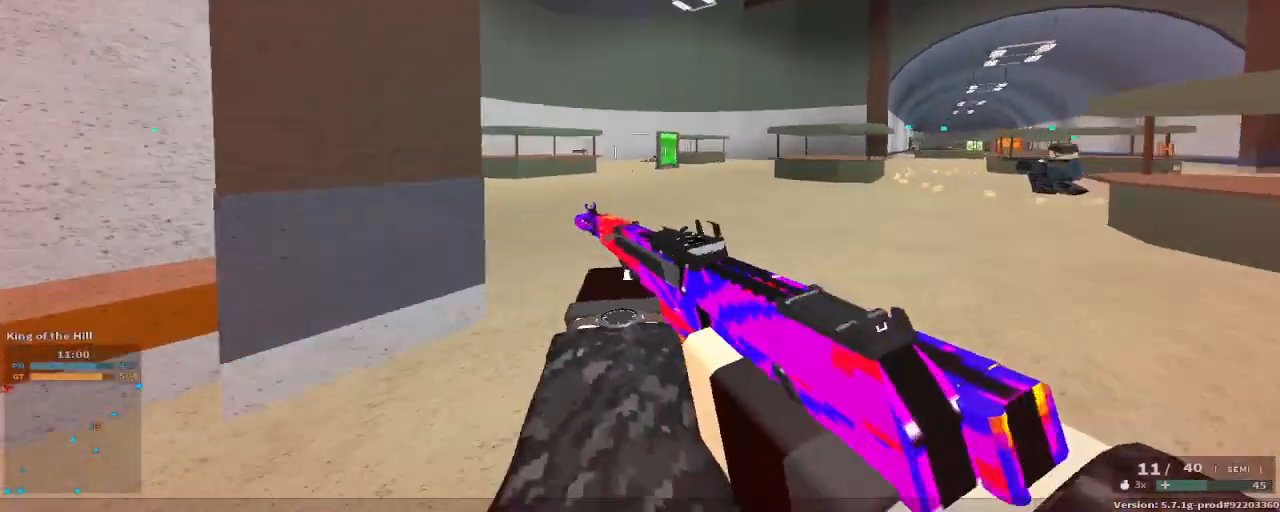
{"keys": ["w"], "events": [[200, "a", "down"], [383, "a", "up"]]}
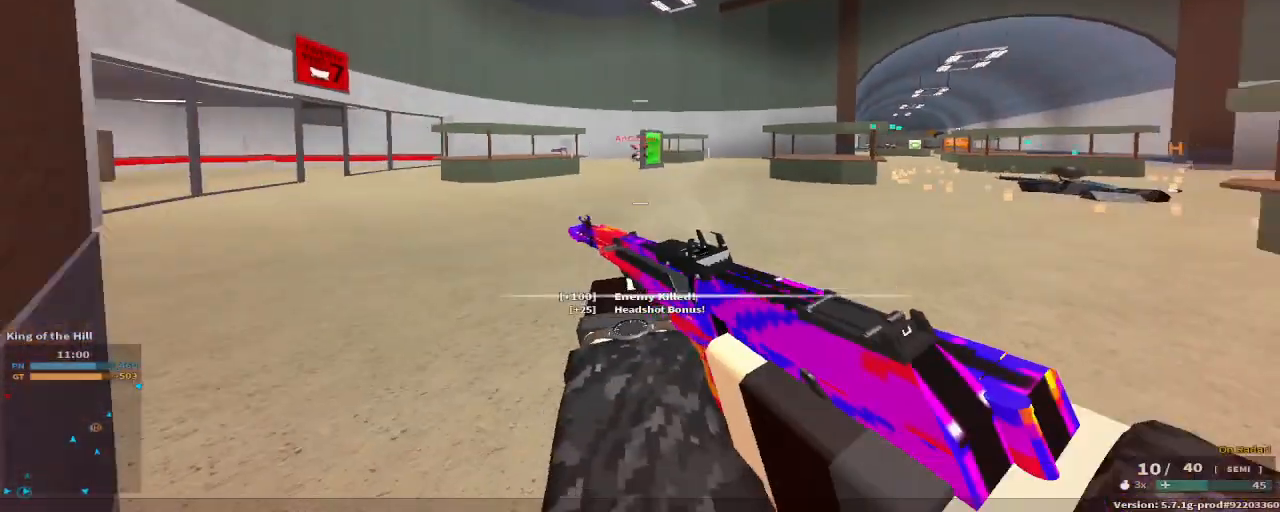
{"keys": ["a", "space", "w"], "events": [[117, "a", "down"], [367, "c", "down"], [367, "space", "down"], [467, "c", "up"]]}
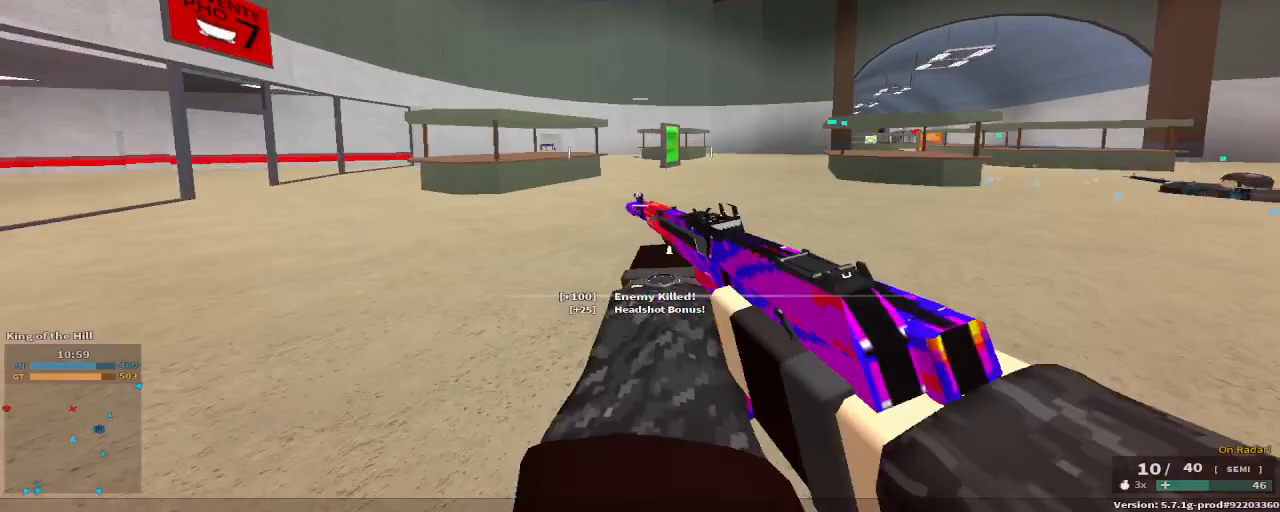
{"keys": ["a", "r", "w"], "events": [[17, "space", "up"], [200, "space", "down"], [383, "space", "up"], [467, "r", "down"]]}
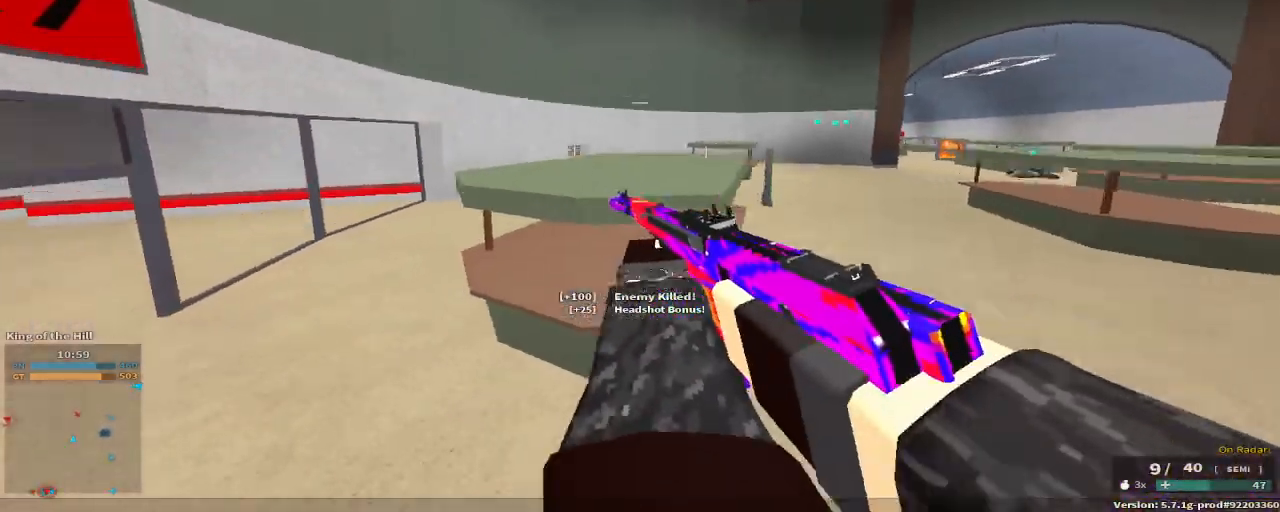
{"keys": ["a", "w"], "events": [[117, "r", "up"]]}
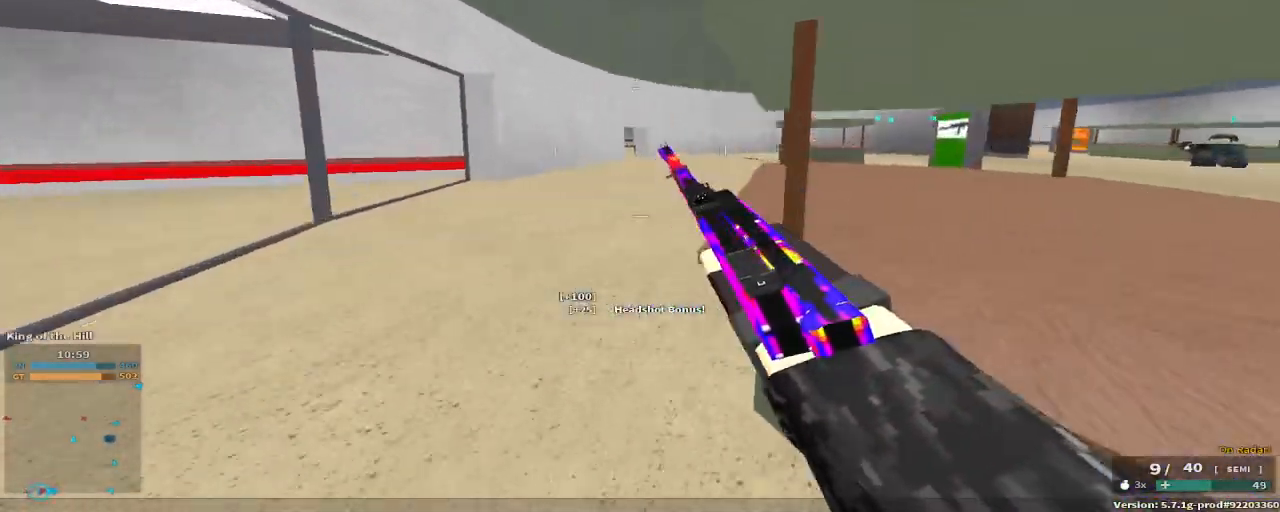
{"keys": ["space", "w"], "events": [[17, "a", "up"], [183, "c", "down"], [217, "space", "down"], [317, "c", "up"], [317, "w", "up"], [367, "space", "up"], [500, "space", "down"], [500, "w", "down"]]}
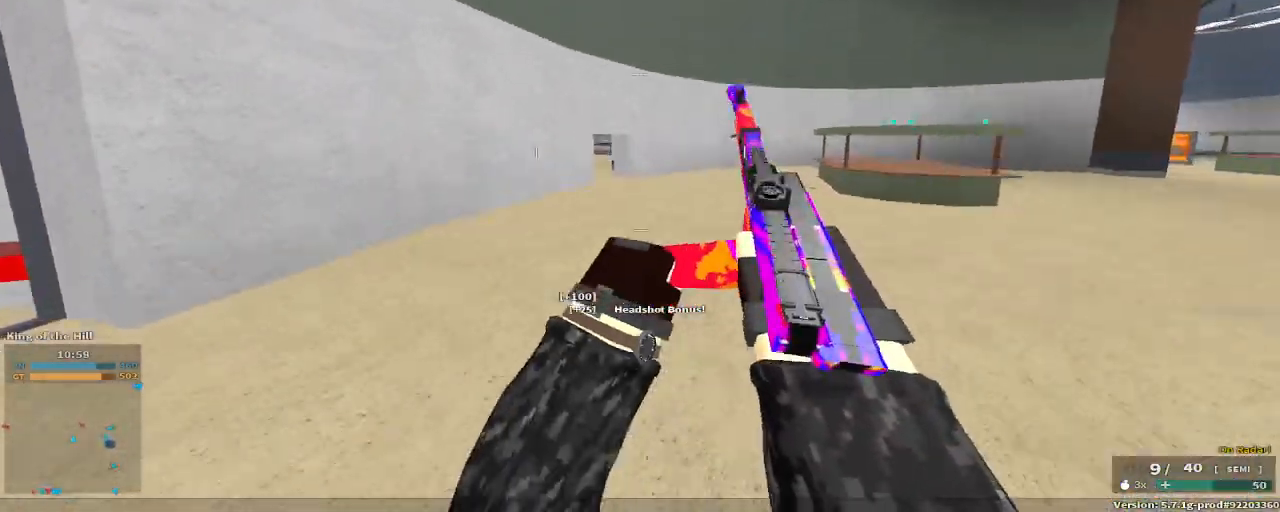
{"keys": ["w"], "events": [[133, "d", "down"], [133, "space", "up"], [267, "d", "up"]]}
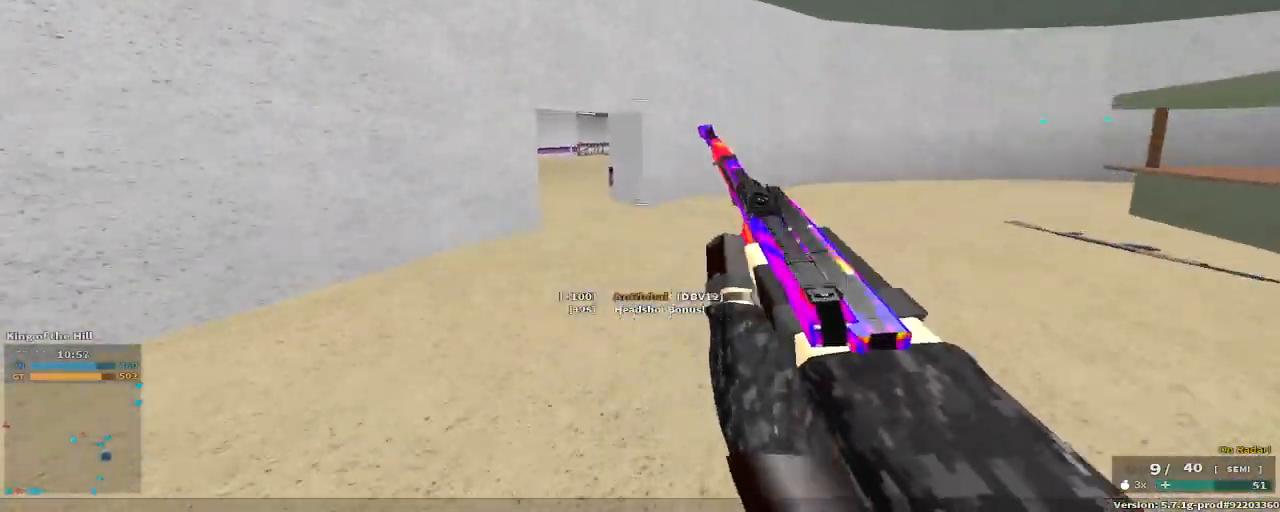
{"keys": ["w"], "events": [[67, "a", "down"], [250, "a", "up"]]}
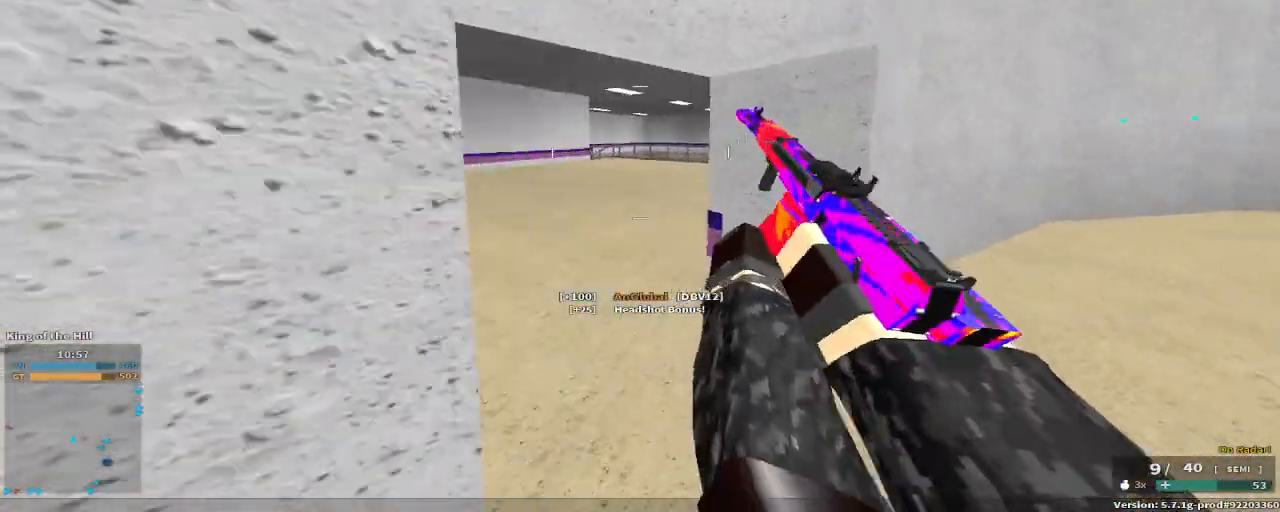
{"keys": ["w"], "events": [[133, "a", "down"], [400, "a", "up"]]}
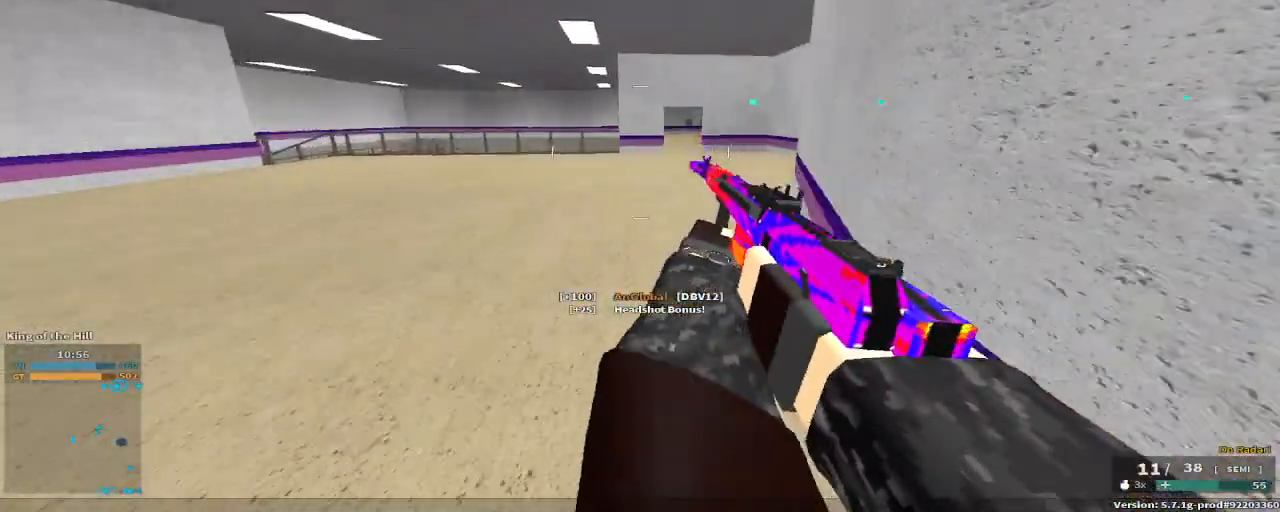
{"keys": ["space", "w"], "events": [[50, "c", "down"], [50, "space", "down"], [200, "c", "up"], [200, "space", "up"], [250, "w", "up"], [367, "space", "down"], [367, "w", "down"]]}
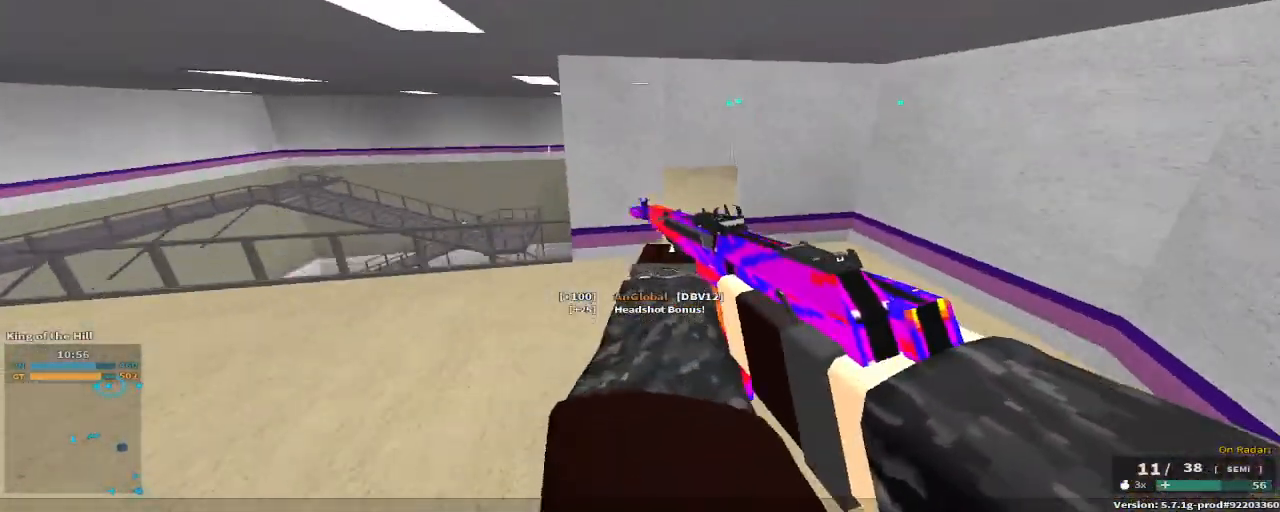
{"keys": ["w"], "events": [[17, "space", "up"], [200, "d", "down"], [383, "d", "up"]]}
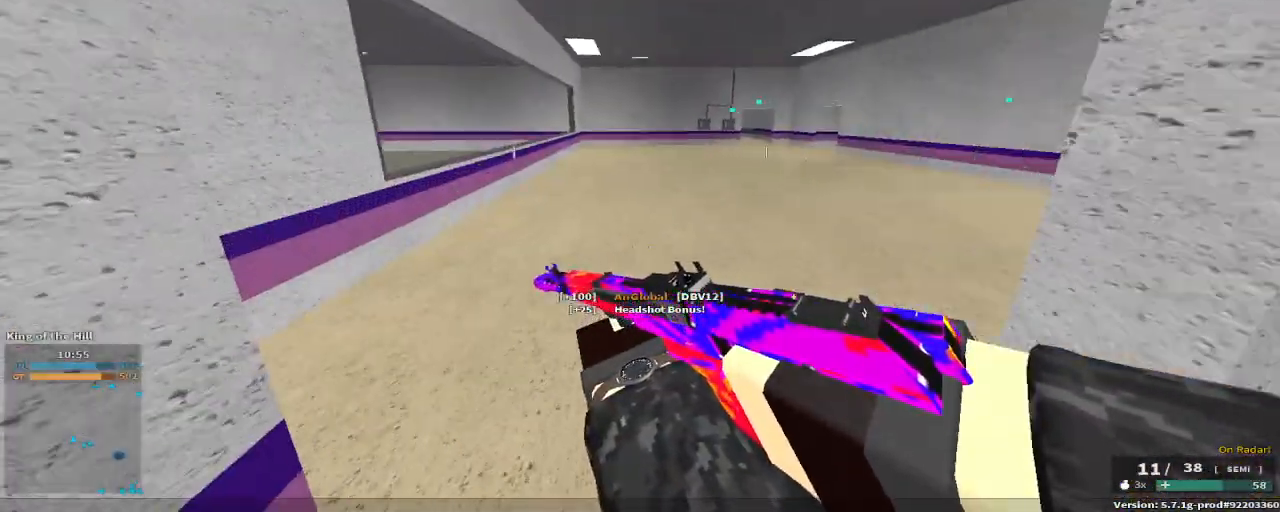
{"keys": ["a", "w"], "events": [[67, "d", "down"], [400, "a", "down"], [450, "d", "up"]]}
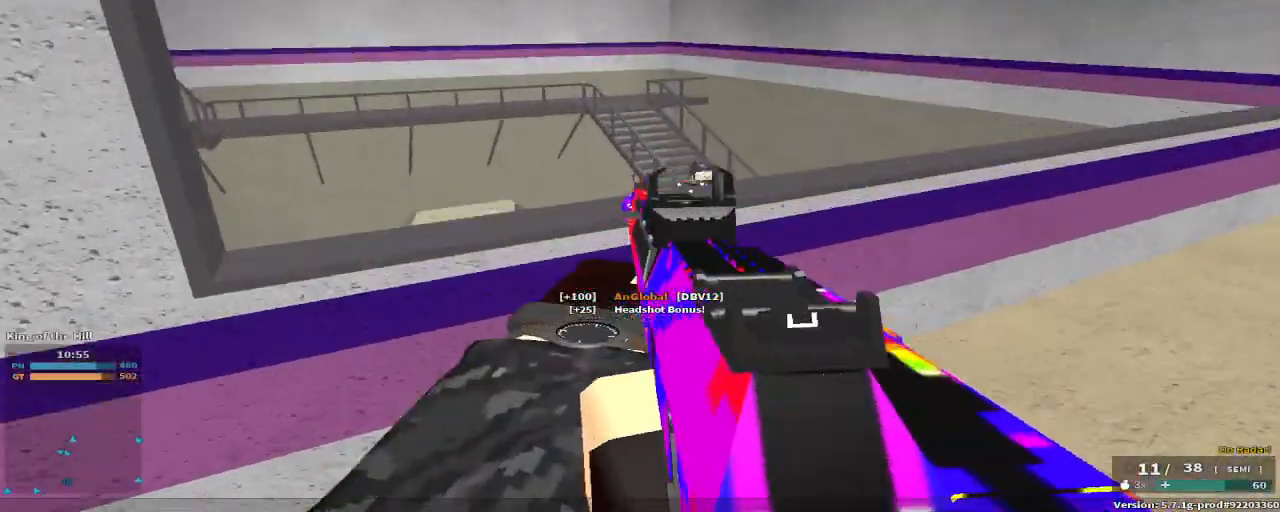
{"keys": ["a", "s"], "events": [[150, "d", "down"], [183, "a", "up"], [183, "w", "up"], [333, "s", "down"], [417, "a", "down"], [467, "d", "up"]]}
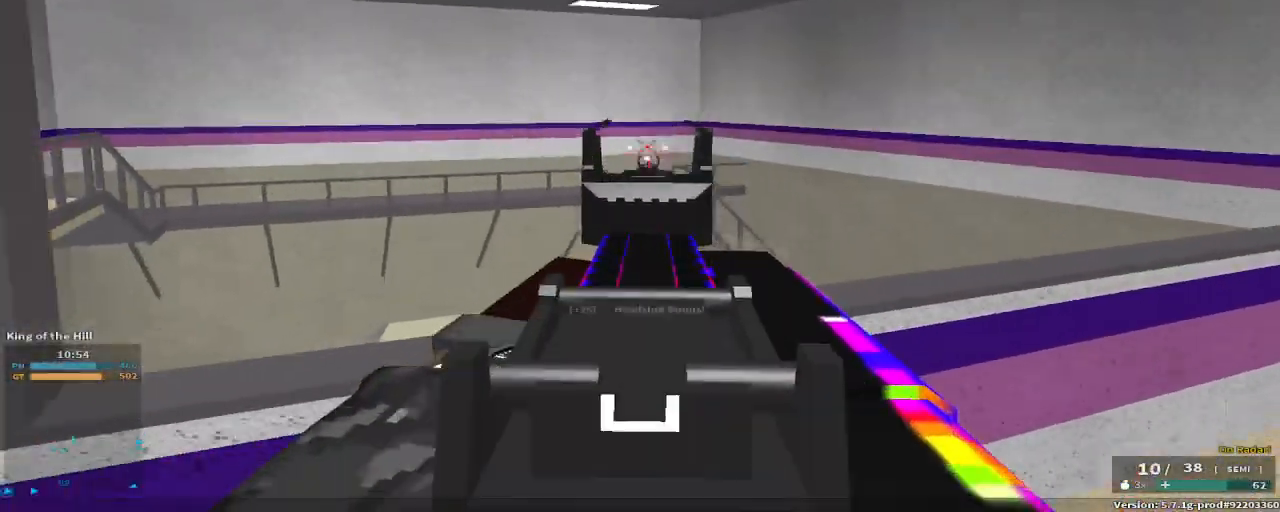
{"keys": ["a"], "events": [[233, "r", "down"], [250, "s", "up"], [383, "r", "up"]]}
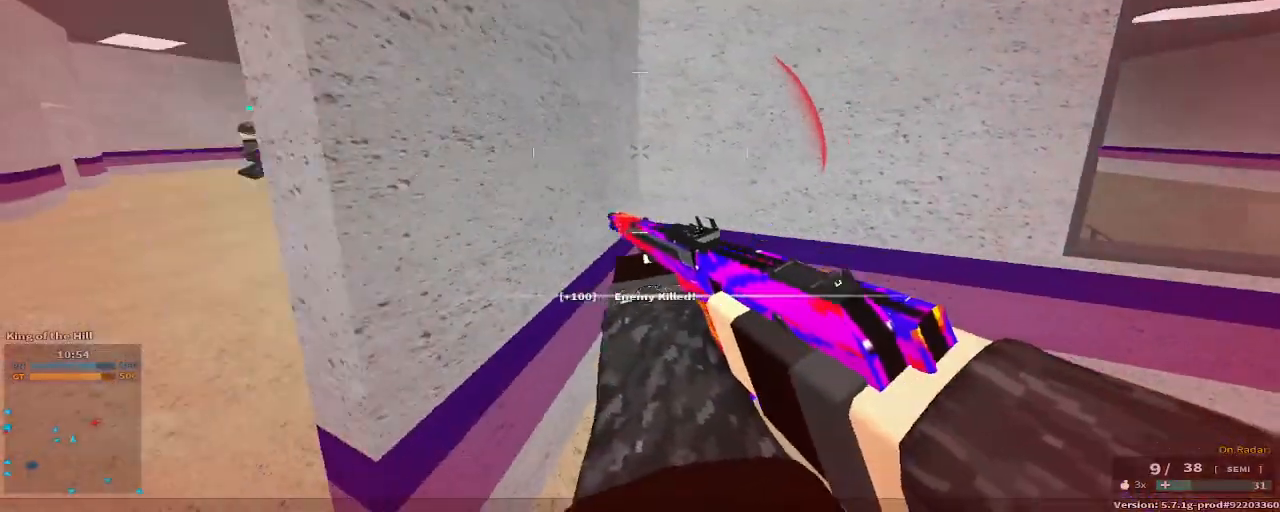
{"keys": [], "events": [[283, "c", "down"], [300, "space", "down"], [467, "c", "up"], [467, "space", "up"], [500, "a", "up"]]}
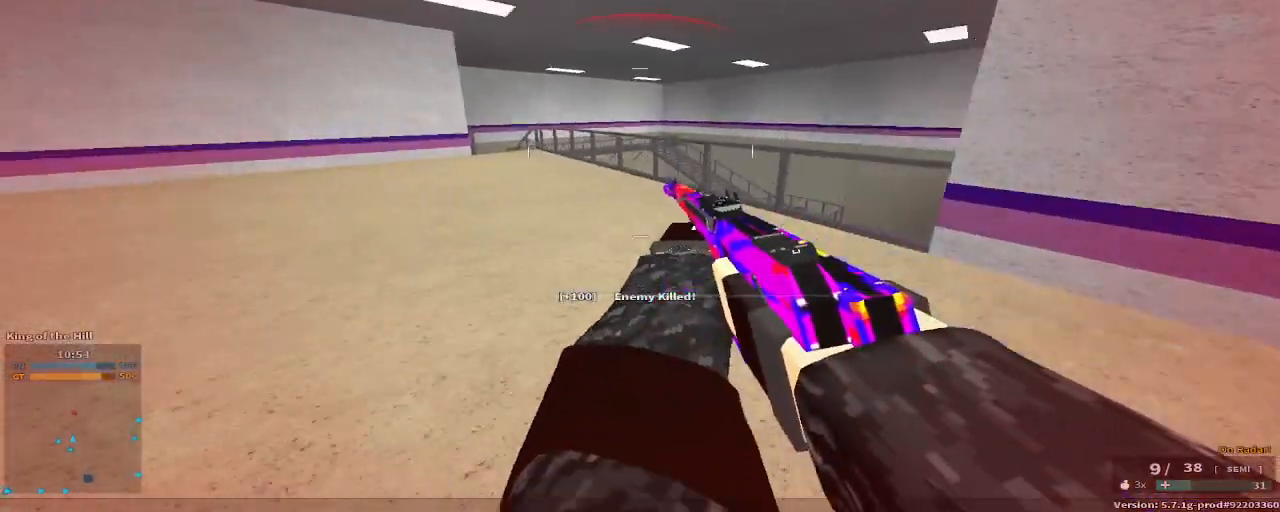
{"keys": ["a", "w"], "events": [[100, "space", "down"], [167, "a", "down"], [183, "r", "down"], [283, "space", "up"], [283, "w", "down"], [400, "r", "up"]]}
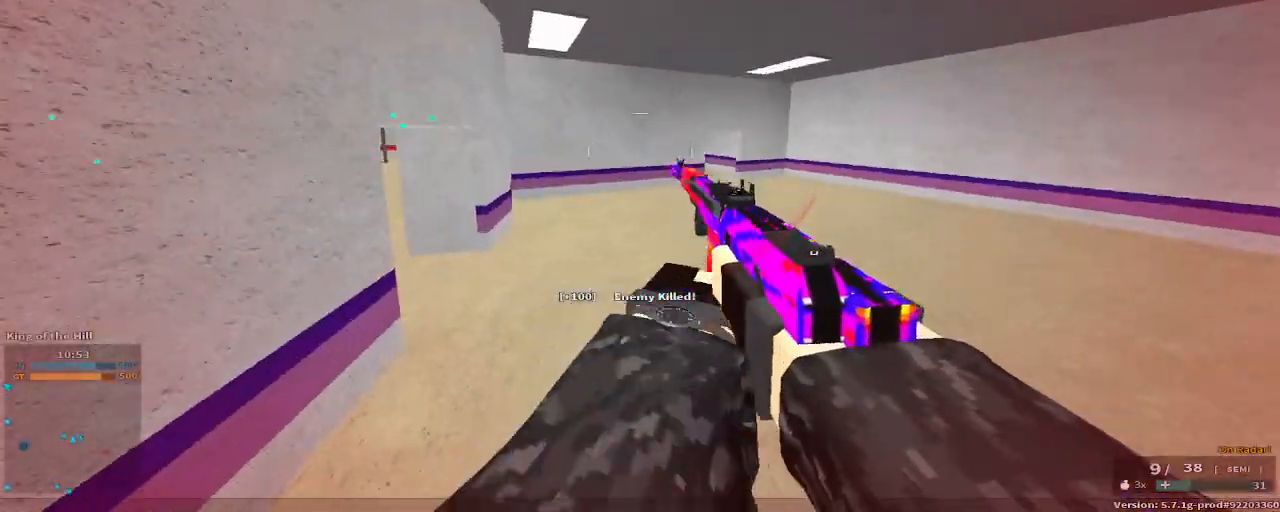
{"keys": ["w"], "events": [[17, "a", "up"]]}